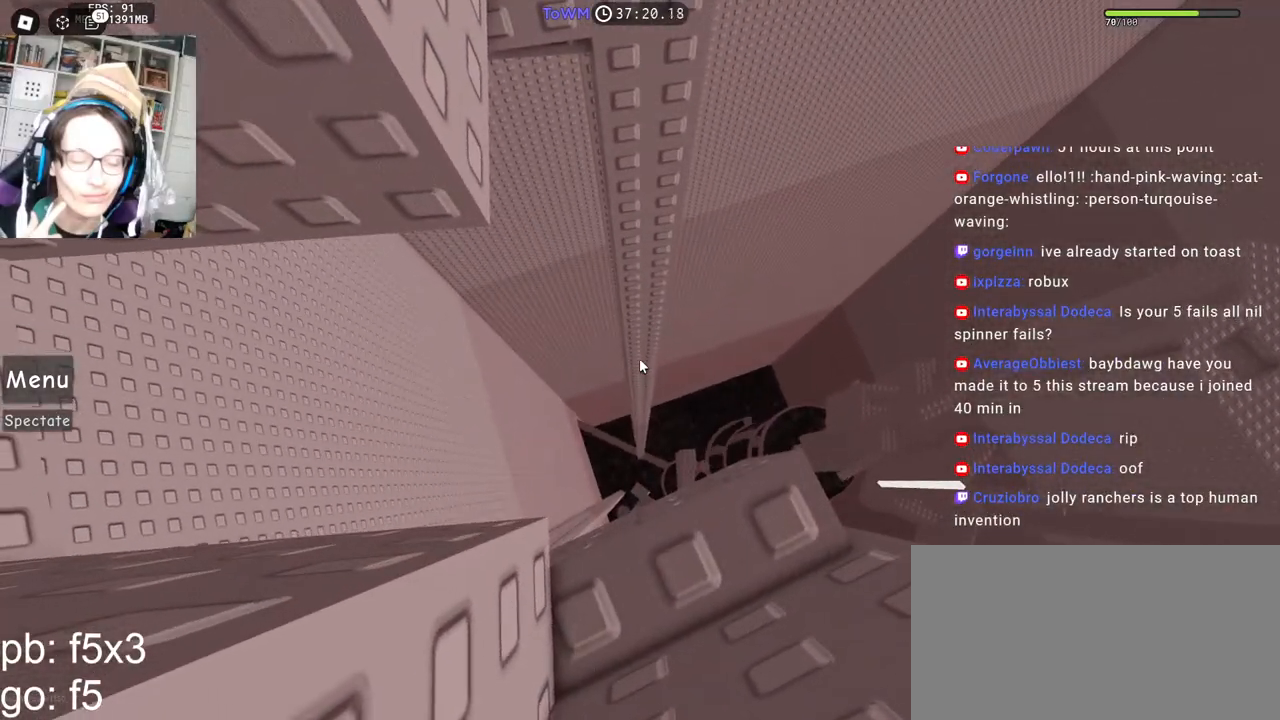
Gameplay with keyboard and mouse; each line is a JSON object with the keys and mouse buttons held at the frame after it. "events" lists presses ("down") and releases ("up") of "a", "ctrl", "d", "e", "q", "s", "shift", "space", "w", "mouse_left", "mouse_wheel", "mouse_right", "mouse_mb4" and "mouse_mb5" between this image and that frame as [ms after this image, input, new state], when the widget could be followed in between. "mouse_left", "mouse_wheel", "mouse_right", "mouse_mb4", "mouse_mb5" = the "left", "wheel", "right", "mb4", "mb5" buttons of the "mouse" list. No other keys are recorded. "wheel" means that the mouse wheel is clicked or scrolled. Mouse movement is not recorded.
{"keys": ["a"], "mouse": ["right"], "events": [[133, "a", "down"], [267, "space", "down"], [333, "space", "up"]]}
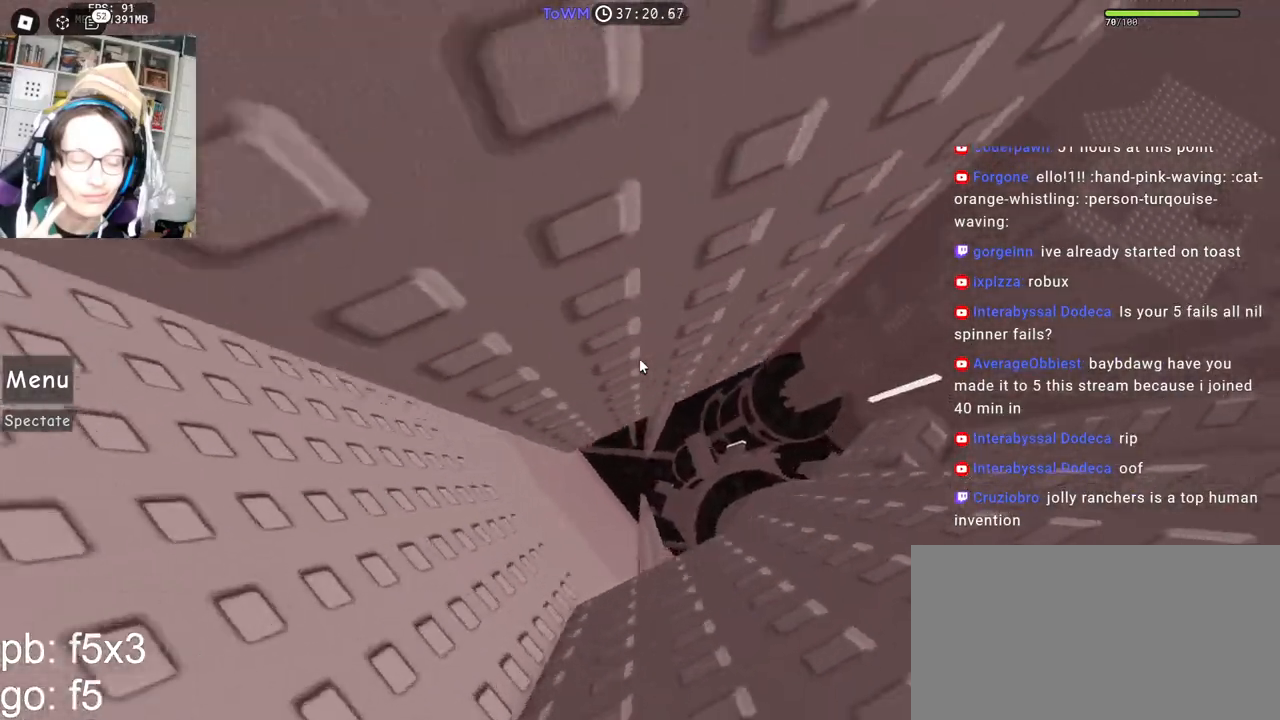
{"keys": ["a"], "mouse": ["right"], "events": []}
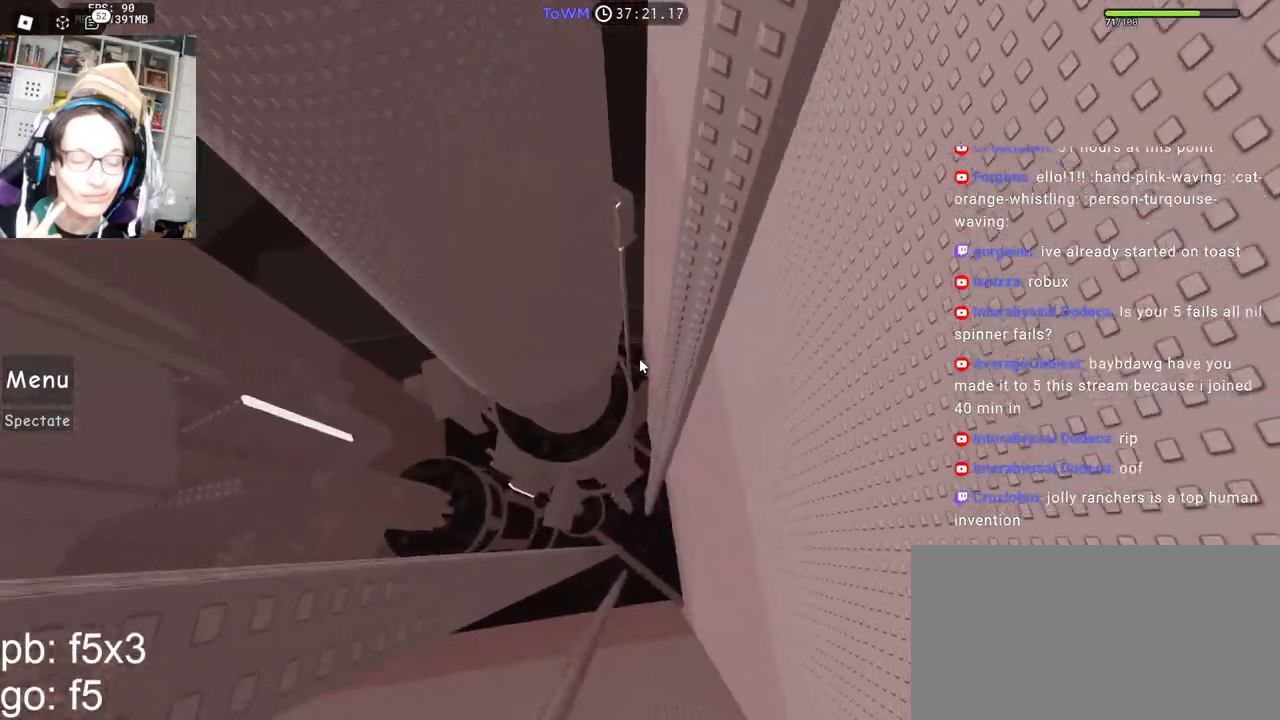
{"keys": ["d", "space"], "mouse": ["right"], "events": [[33, "w", "down"], [83, "a", "up"], [133, "d", "down"], [150, "space", "down"], [167, "shift", "down"], [233, "mouse_wheel", "down"], [283, "mouse_wheel", "up"], [317, "shift", "up"], [467, "w", "up"]]}
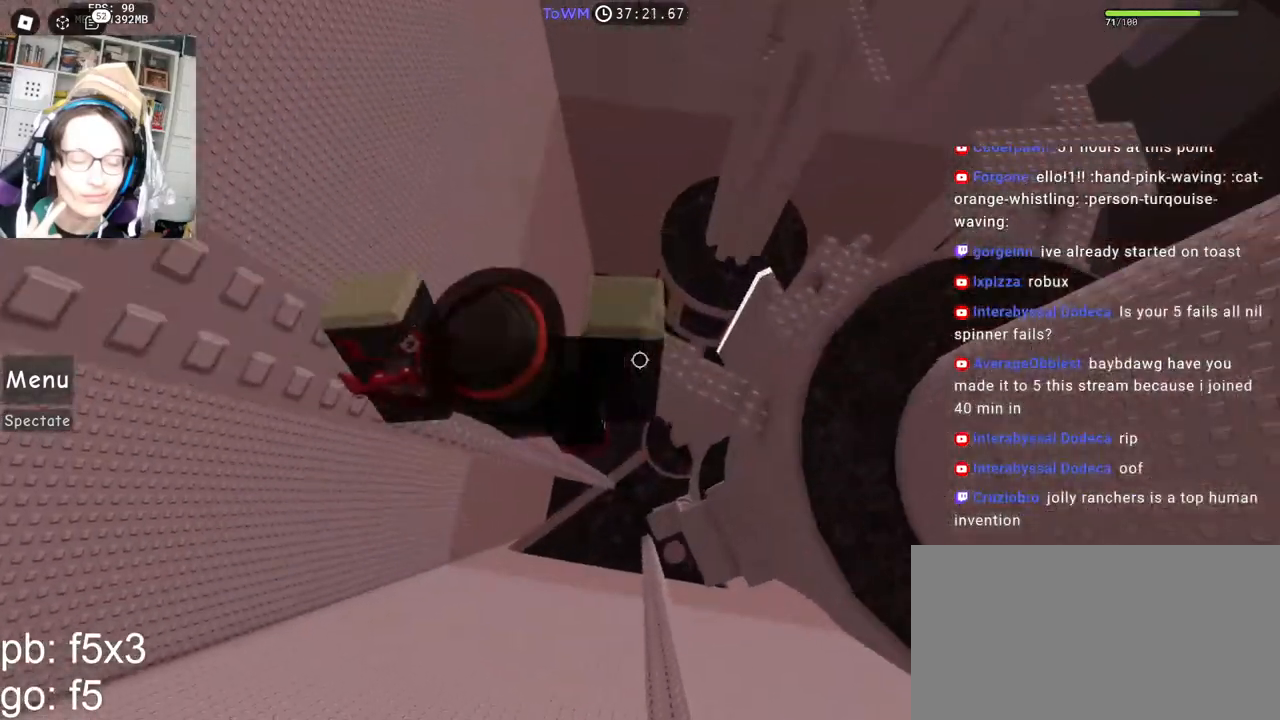
{"keys": ["shift", "space"], "mouse": ["right"], "events": [[417, "d", "up"], [467, "shift", "down"]]}
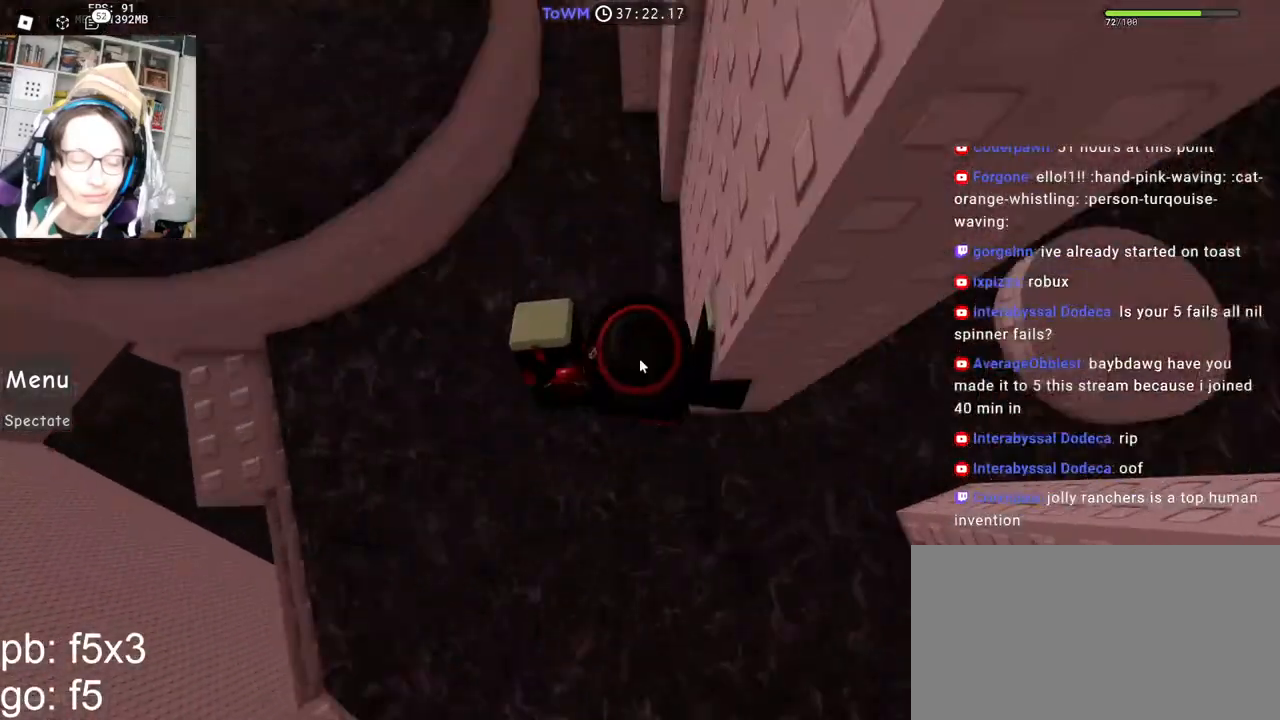
{"keys": ["a", "space", "w"], "mouse": [], "events": [[50, "mouse_right", "up"], [83, "shift", "up"], [283, "a", "down"], [300, "w", "down"]]}
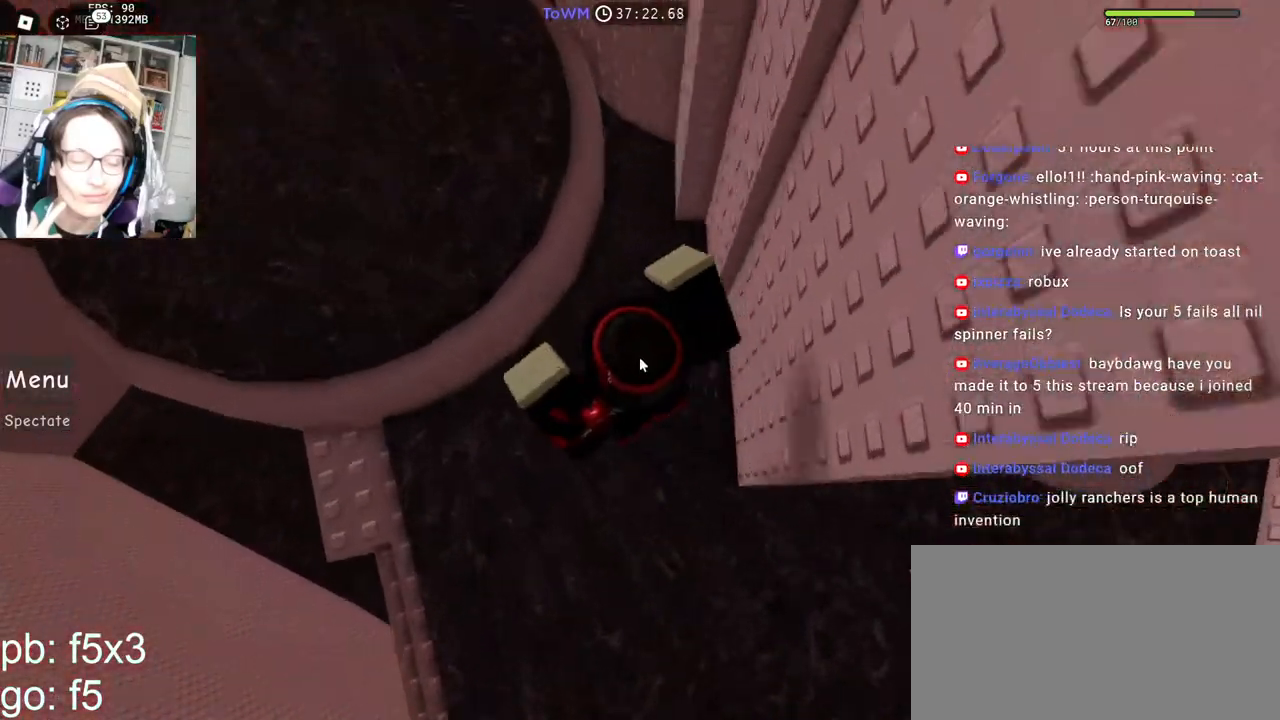
{"keys": ["a", "space", "w"], "mouse": [], "events": []}
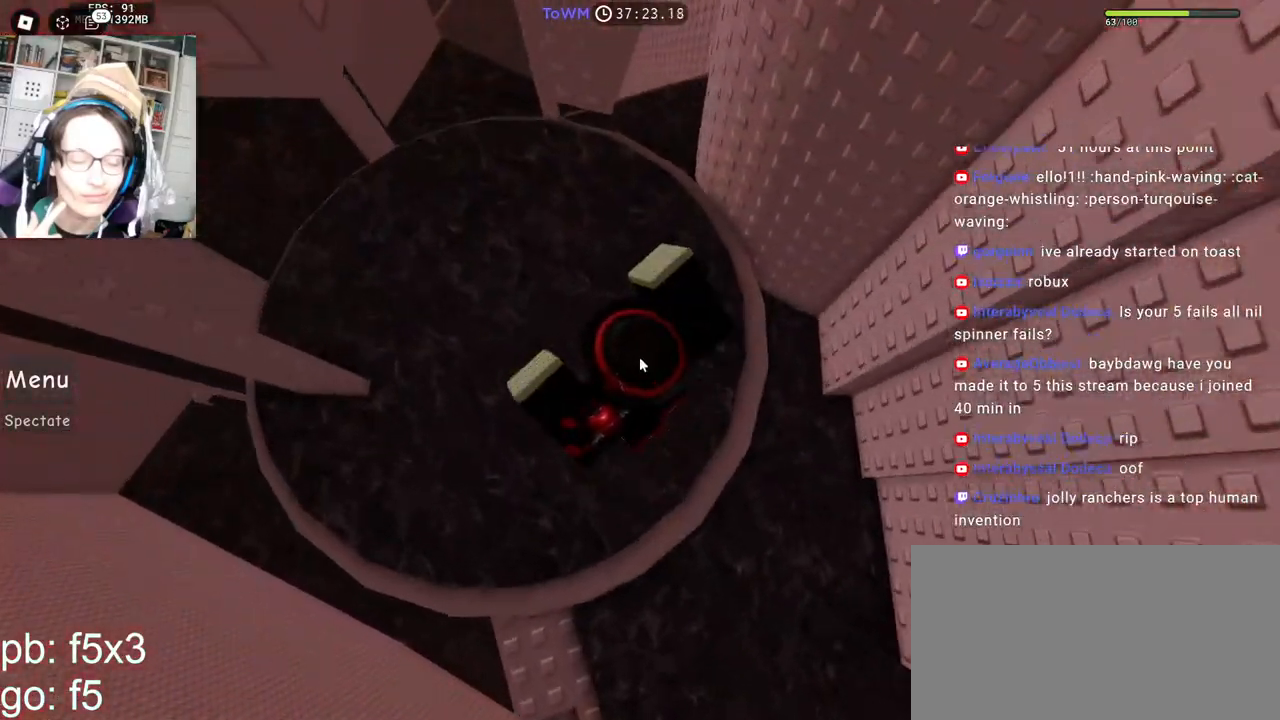
{"keys": ["d", "space", "w"], "mouse": [], "events": [[67, "a", "up"], [233, "mouse_wheel", "down"], [383, "d", "down"], [383, "mouse_wheel", "up"]]}
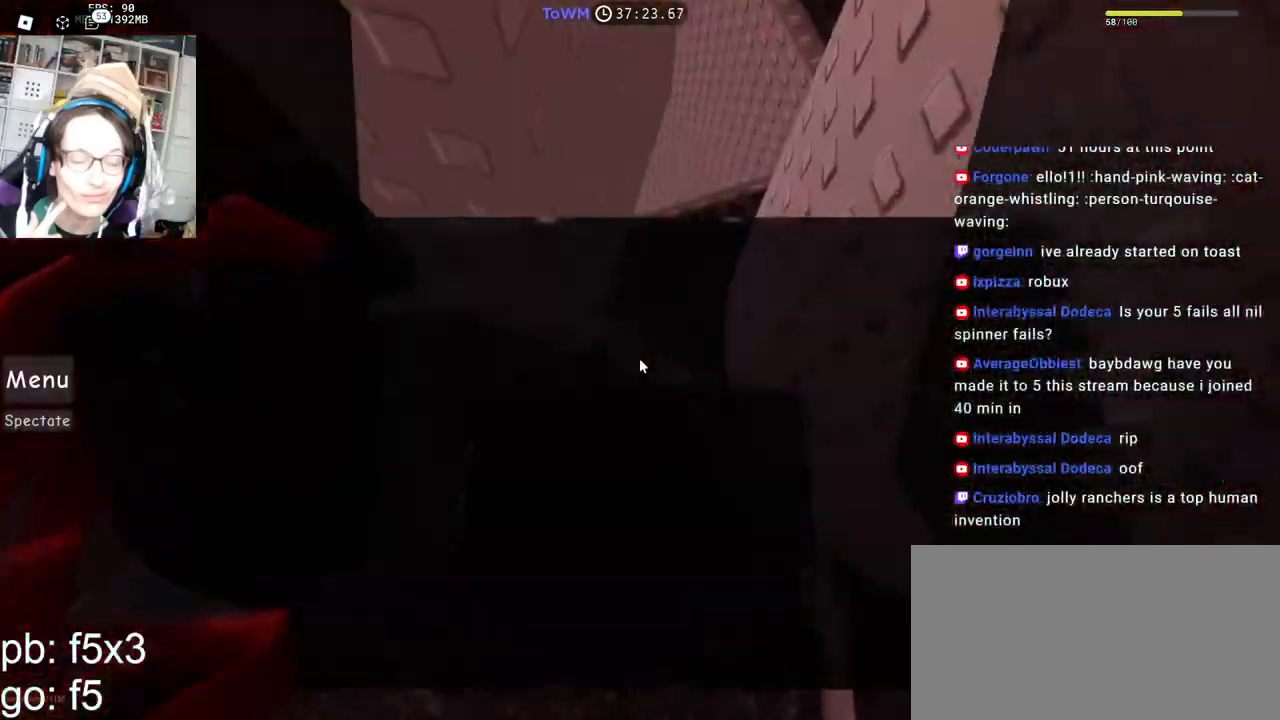
{"keys": ["space"], "mouse": ["right"], "events": [[183, "mouse_right", "down"], [183, "w", "up"], [467, "d", "up"]]}
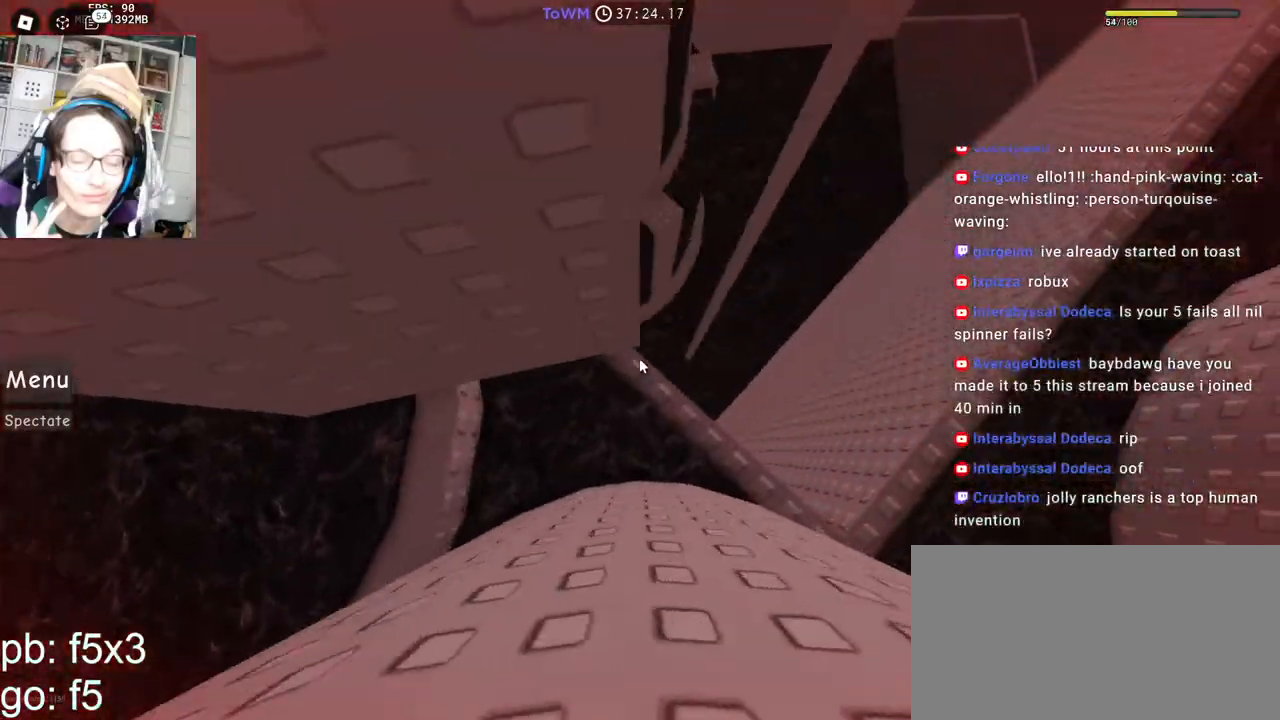
{"keys": ["space", "w"], "mouse": ["right"], "events": [[83, "d", "down"], [333, "w", "down"], [400, "d", "up"]]}
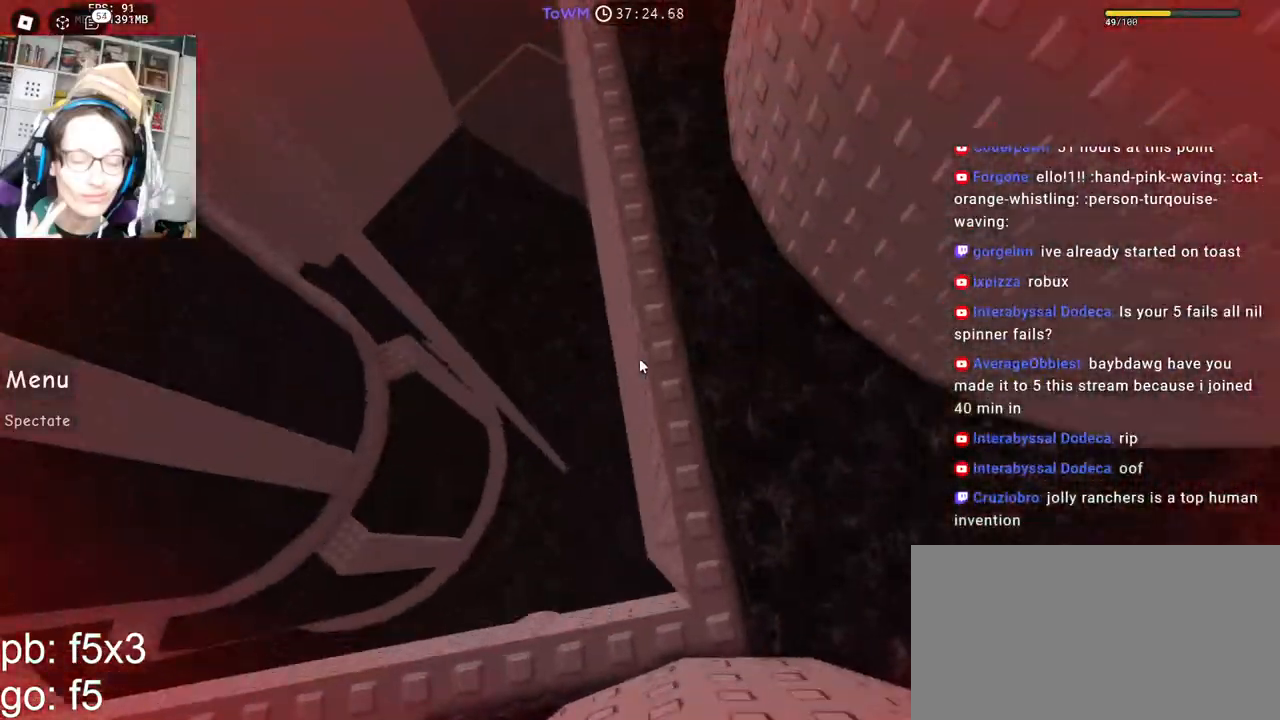
{"keys": ["space", "w"], "mouse": ["right"], "events": []}
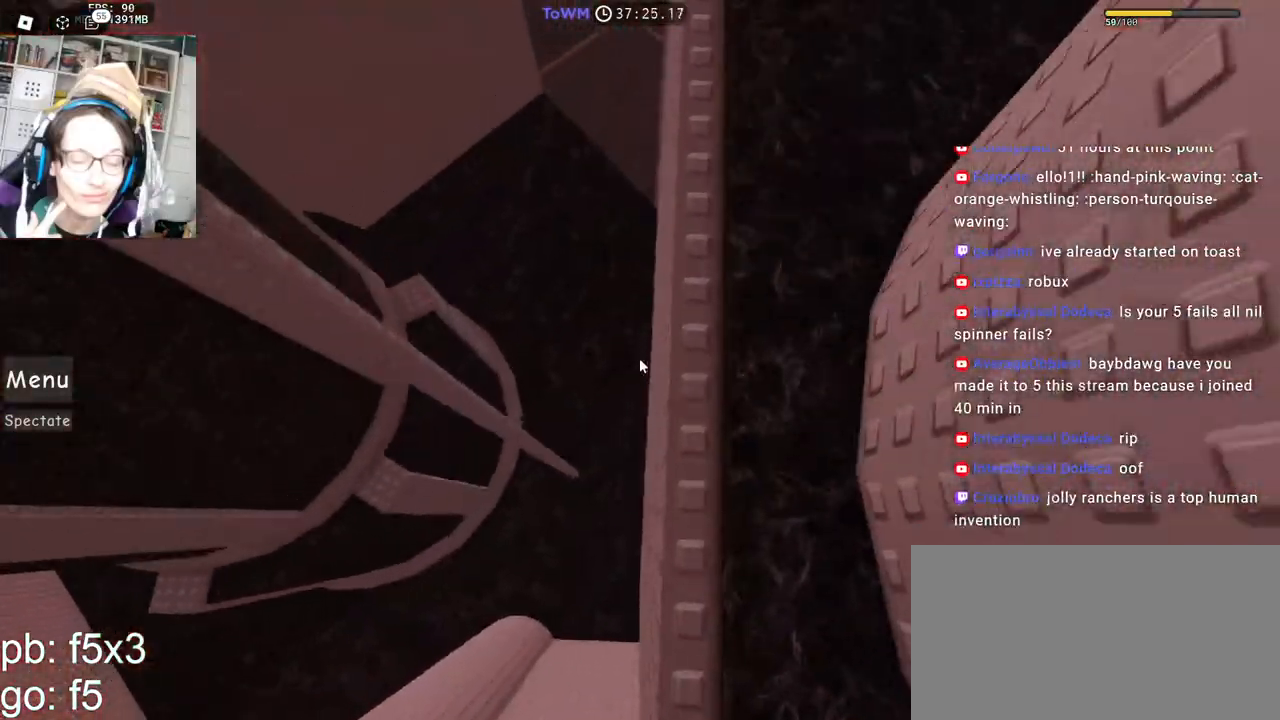
{"keys": ["space", "w"], "mouse": ["right"], "events": []}
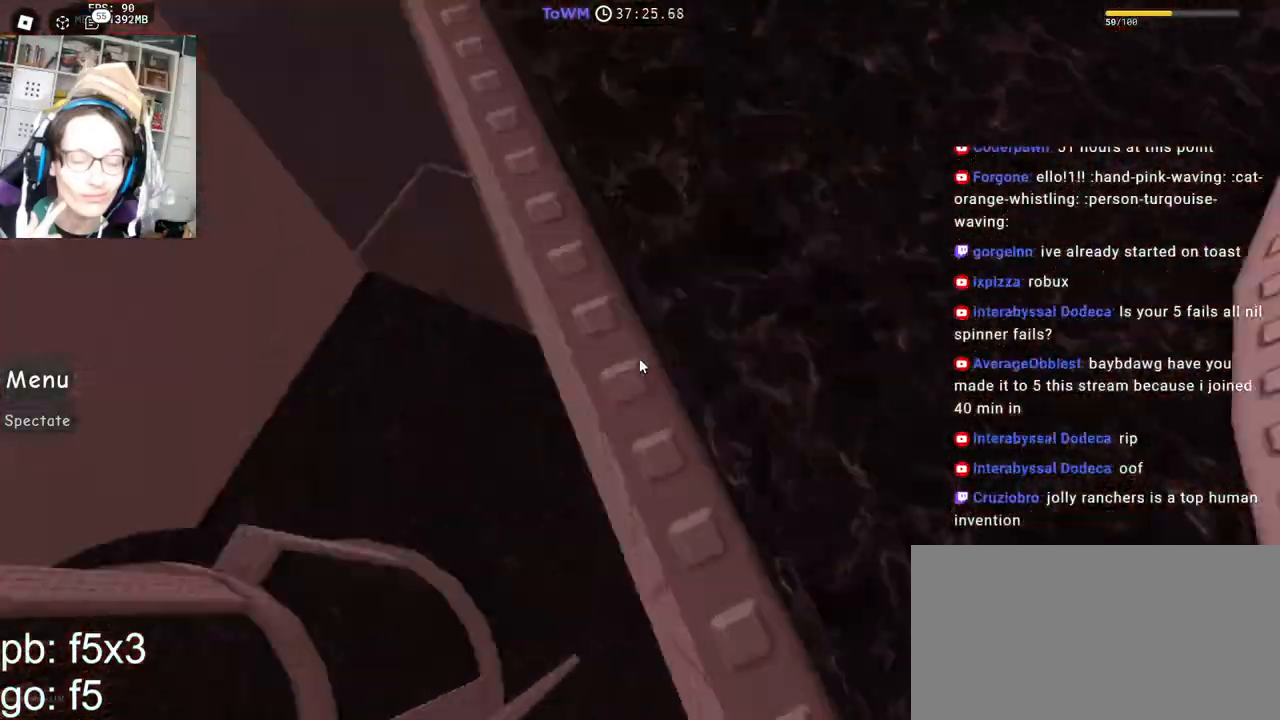
{"keys": ["a", "space", "w"], "mouse": ["right"], "events": [[317, "a", "down"]]}
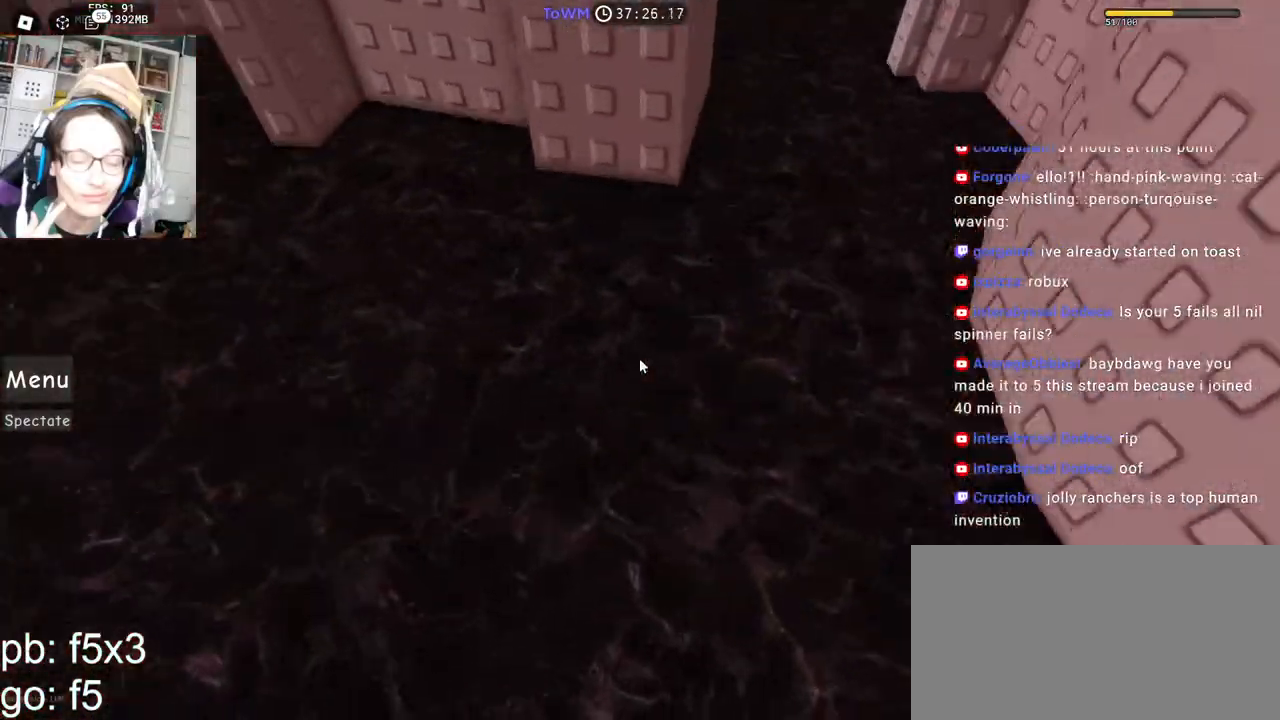
{"keys": ["w"], "mouse": ["right"], "events": [[133, "a", "up"], [183, "space", "up"]]}
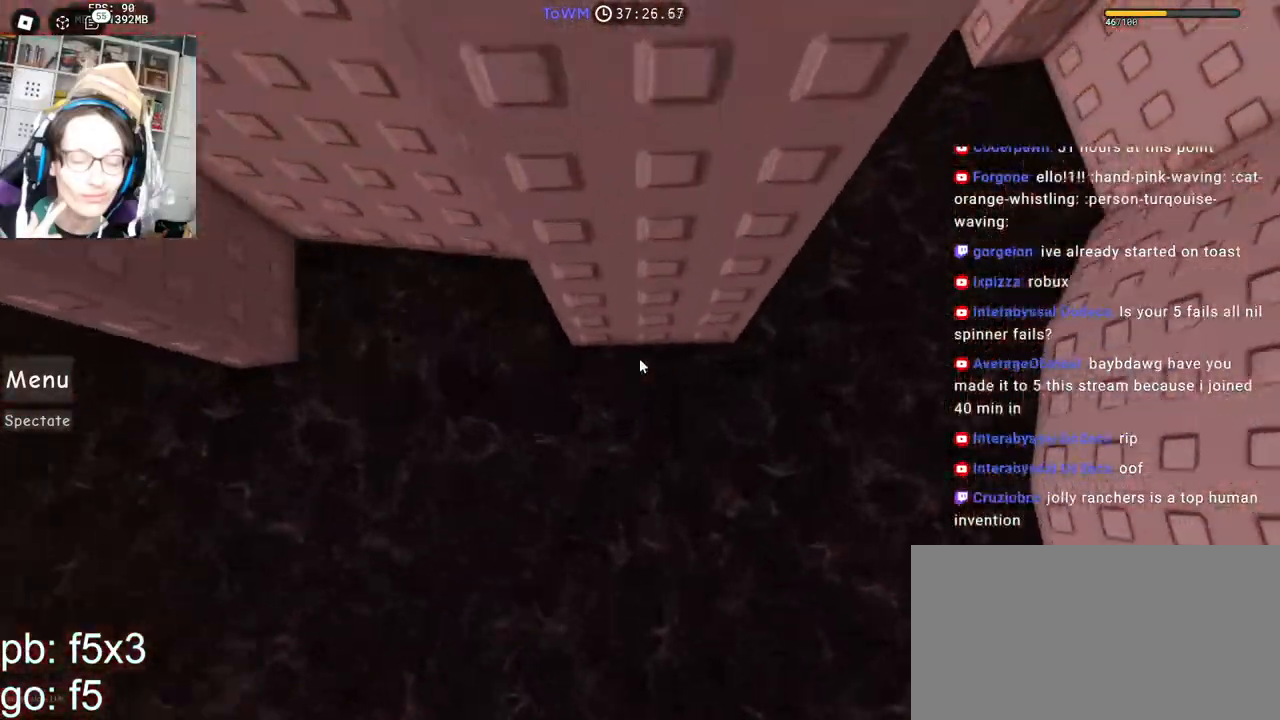
{"keys": ["w"], "mouse": ["right", "mb4"], "events": [[67, "a", "down"], [150, "space", "down"], [150, "w", "up"], [200, "a", "up"], [267, "space", "up"], [317, "w", "down"], [467, "mouse_mb4", "down"]]}
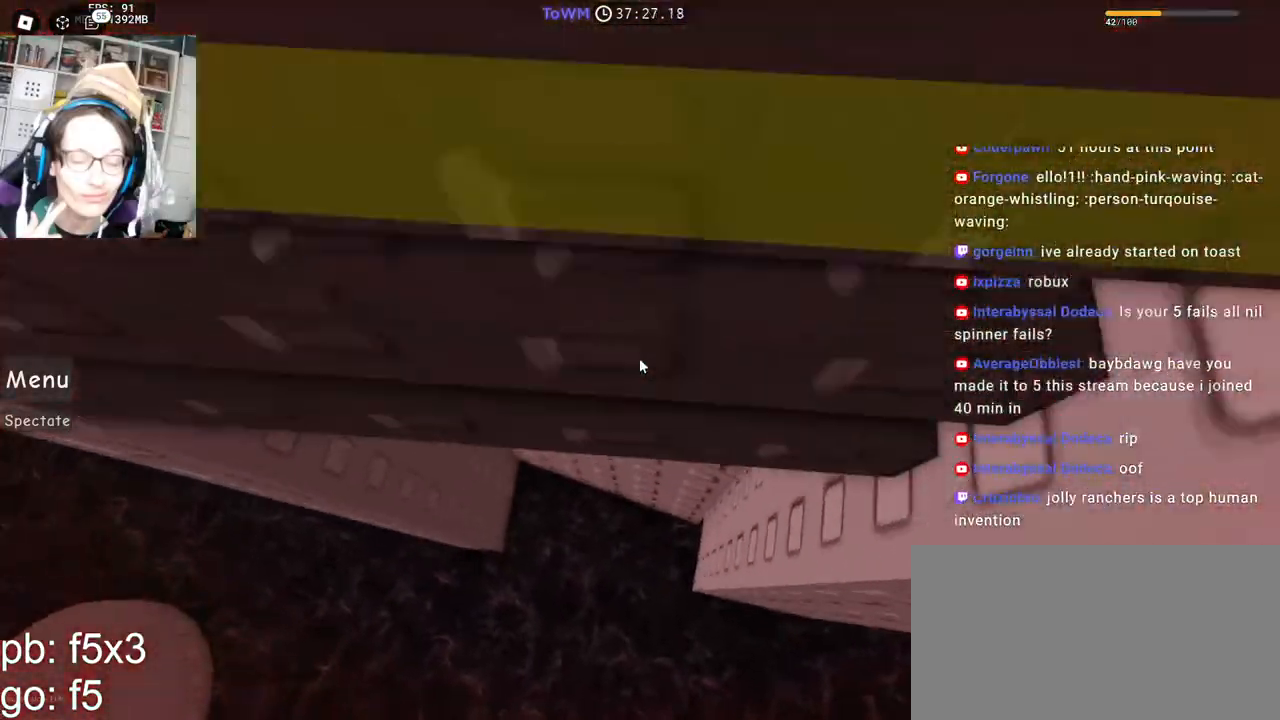
{"keys": ["d"], "mouse": ["right", "mb4"], "events": [[200, "d", "down"], [317, "w", "up"], [333, "space", "down"], [417, "space", "up"]]}
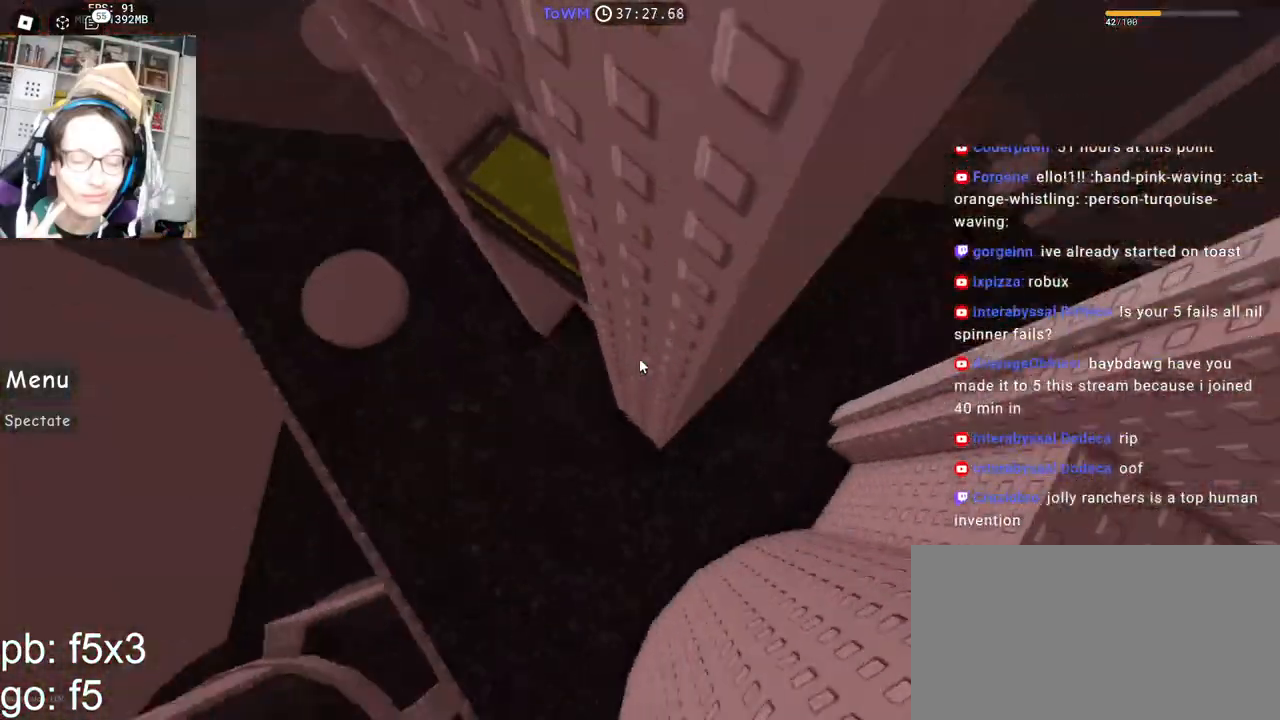
{"keys": ["a"], "mouse": ["right", "mb4"], "events": [[83, "d", "up"], [117, "a", "down"]]}
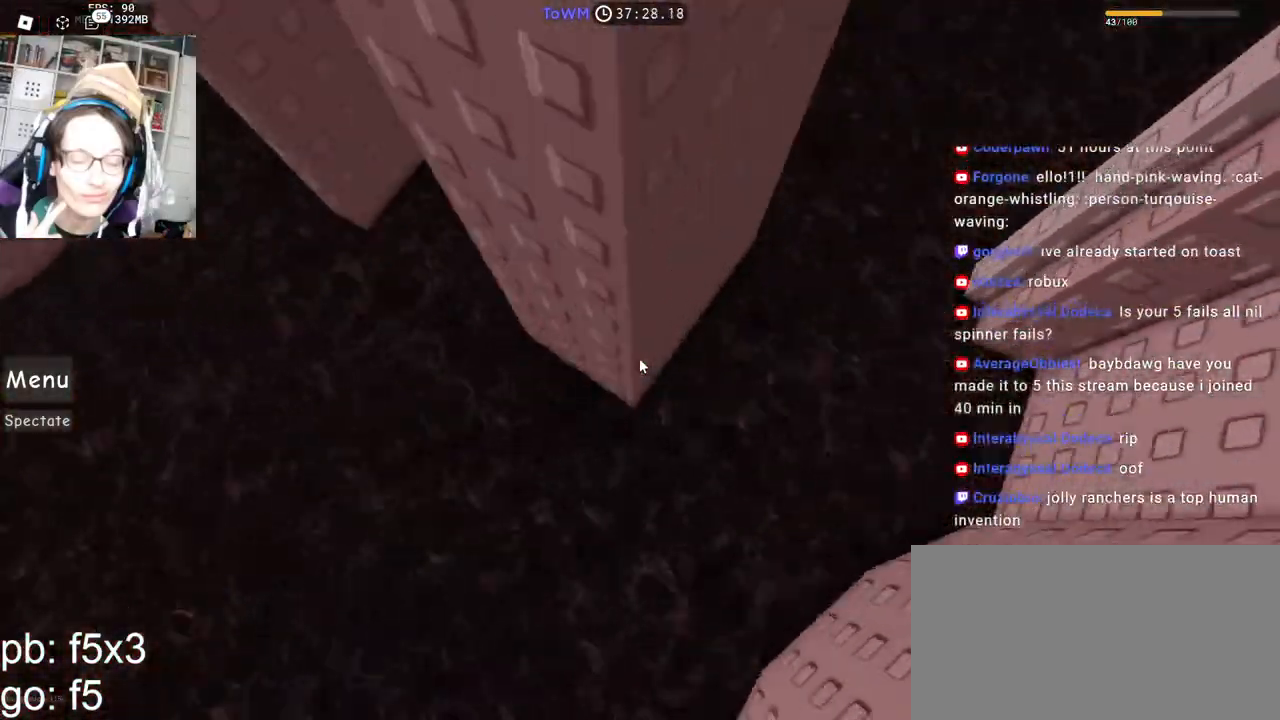
{"keys": ["d", "w"], "mouse": ["right"], "events": [[33, "mouse_mb4", "up"], [33, "space", "down"], [117, "a", "up"], [133, "space", "up"], [350, "d", "down"], [367, "w", "down"]]}
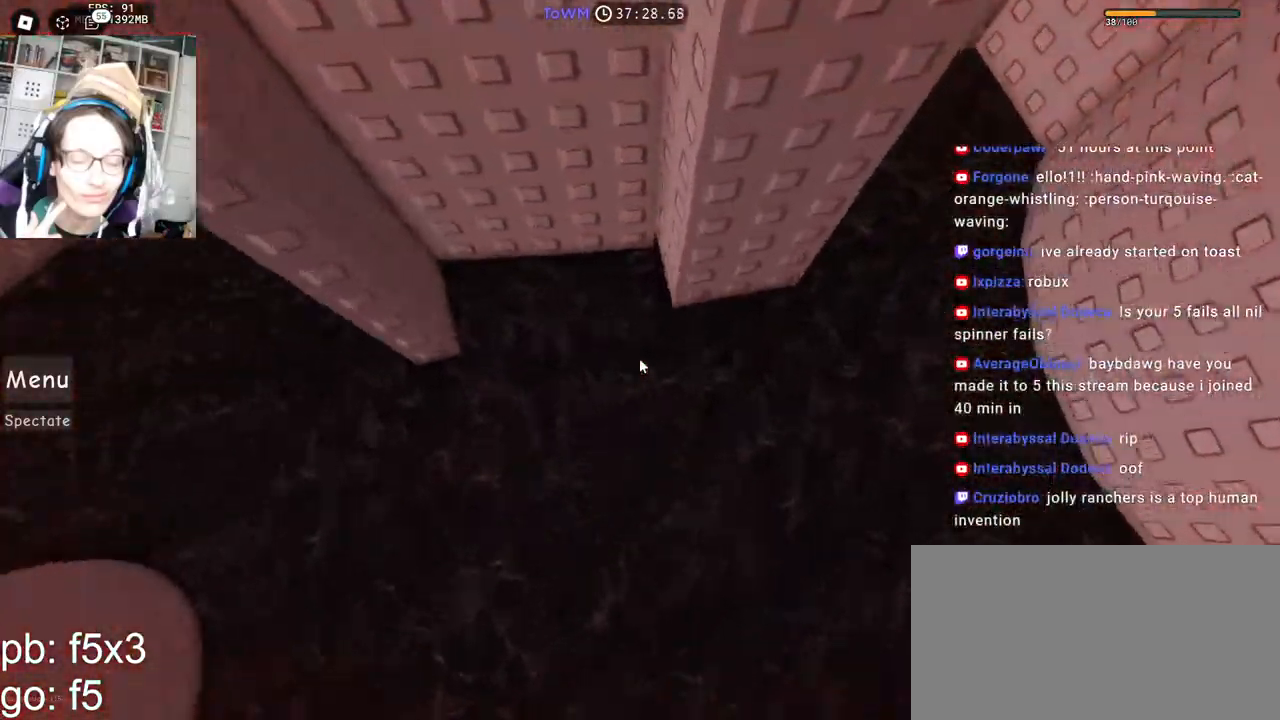
{"keys": [], "mouse": ["right"], "events": [[67, "w", "up"], [83, "d", "up"], [133, "space", "down"], [233, "space", "up"]]}
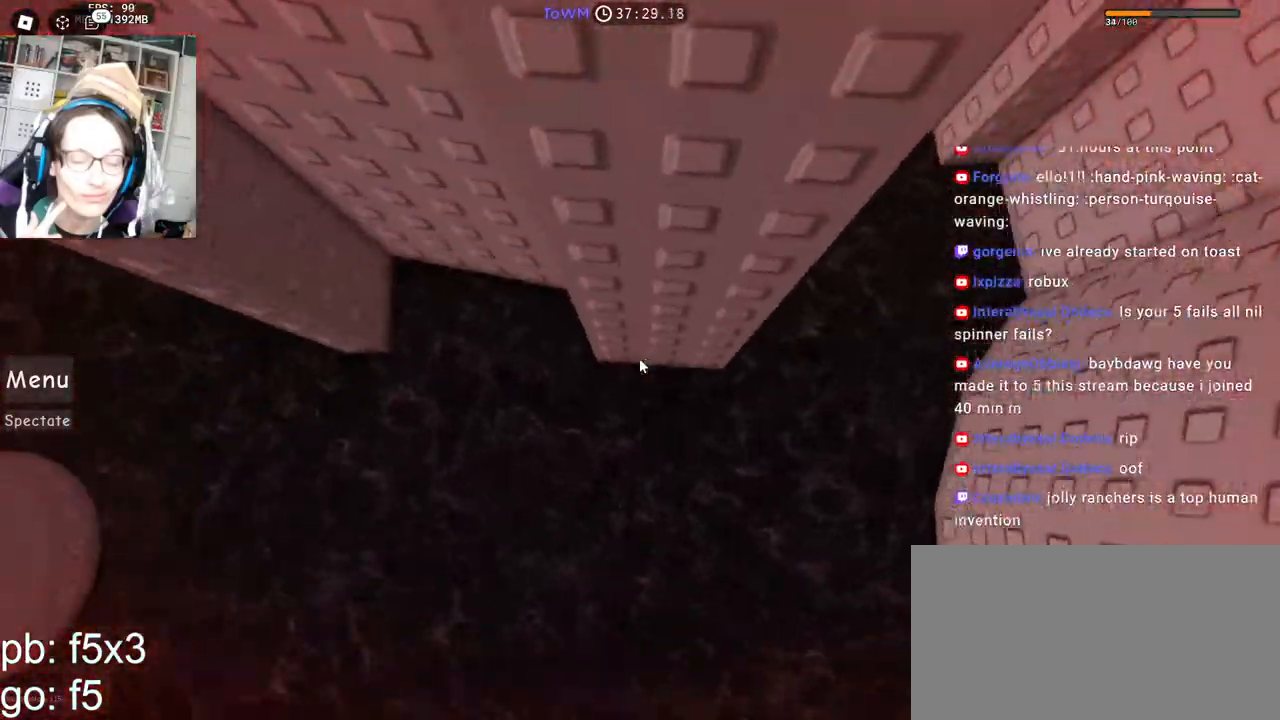
{"keys": ["w"], "mouse": ["right"], "events": [[67, "w", "down"], [267, "a", "down"], [317, "space", "down"], [367, "w", "up"], [400, "a", "up"], [433, "space", "up"], [500, "w", "down"]]}
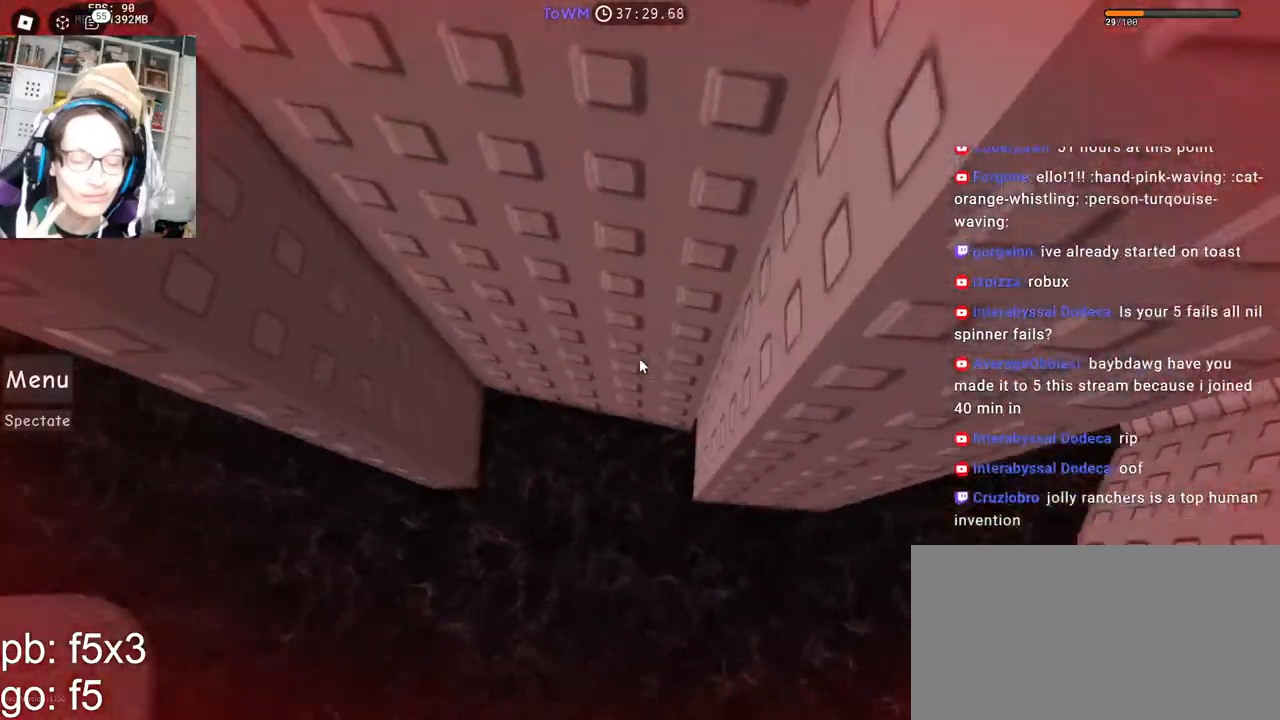
{"keys": ["d", "w"], "mouse": ["right", "mb4"], "events": [[133, "mouse_mb4", "down"], [467, "d", "down"]]}
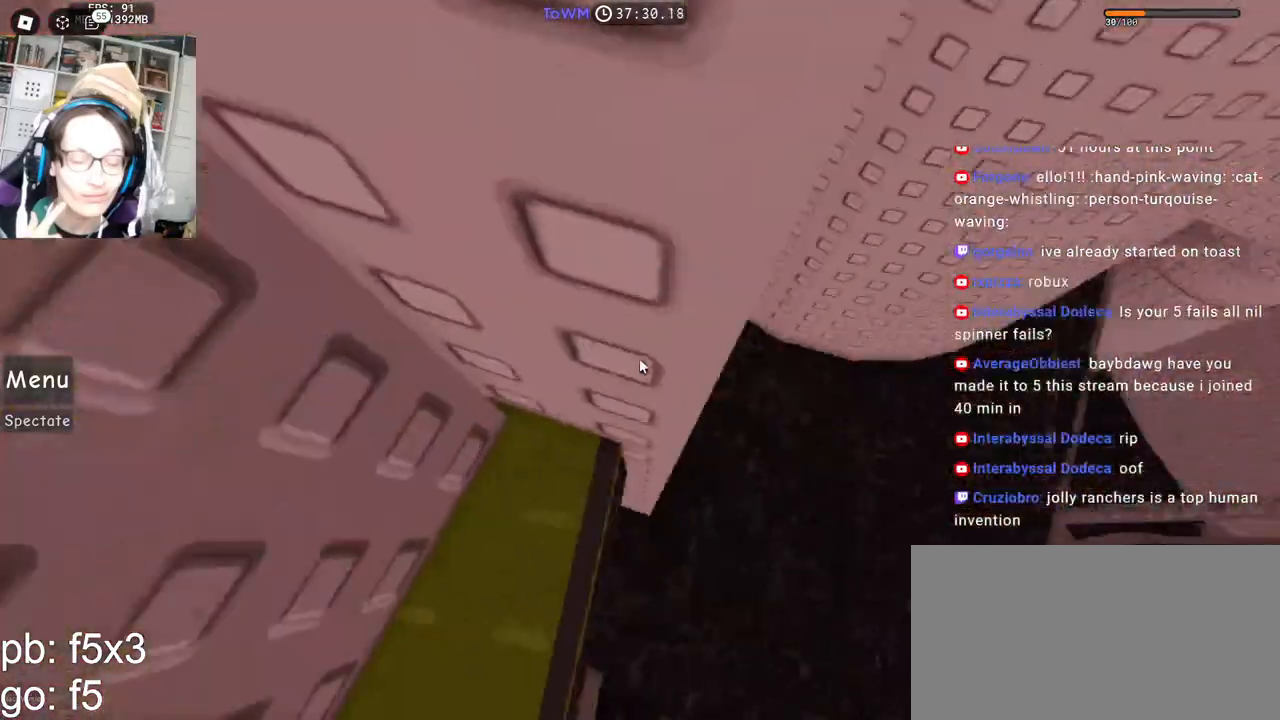
{"keys": ["d"], "mouse": ["right", "mb4"], "events": [[67, "w", "up"], [83, "space", "down"], [167, "space", "up"]]}
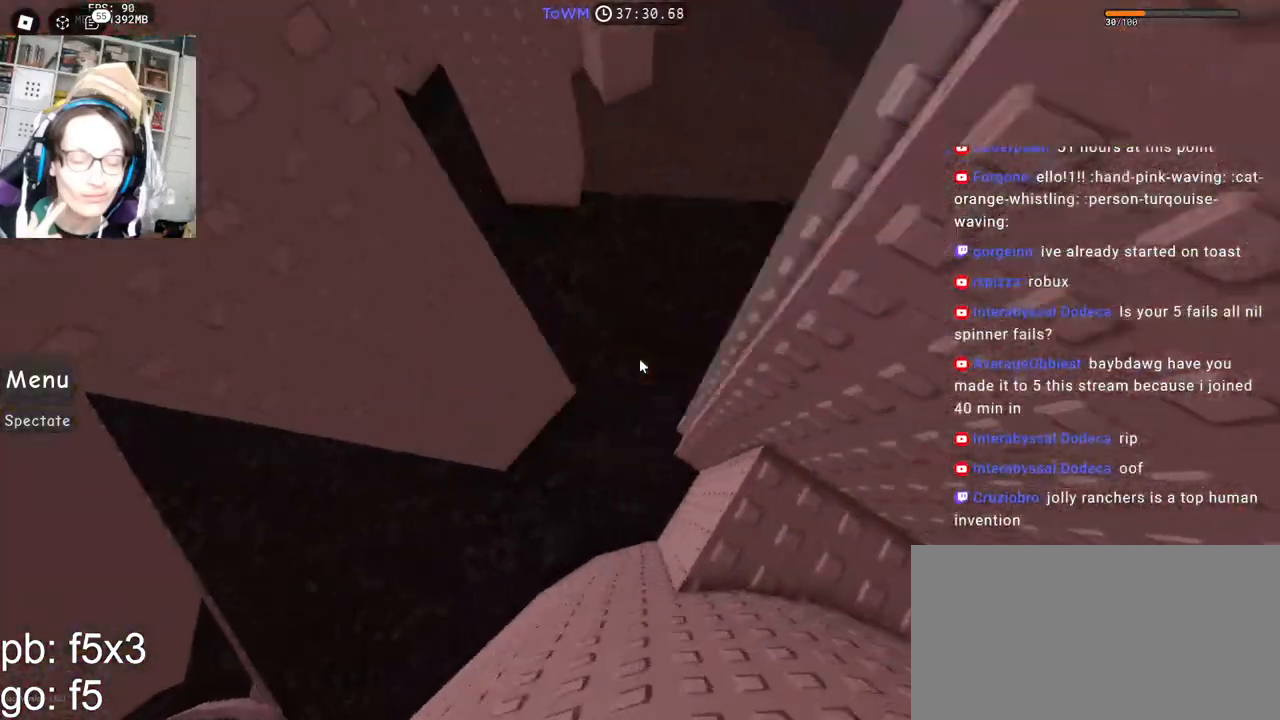
{"keys": ["s"], "mouse": ["right", "mb4"], "events": [[100, "d", "up"], [383, "s", "down"]]}
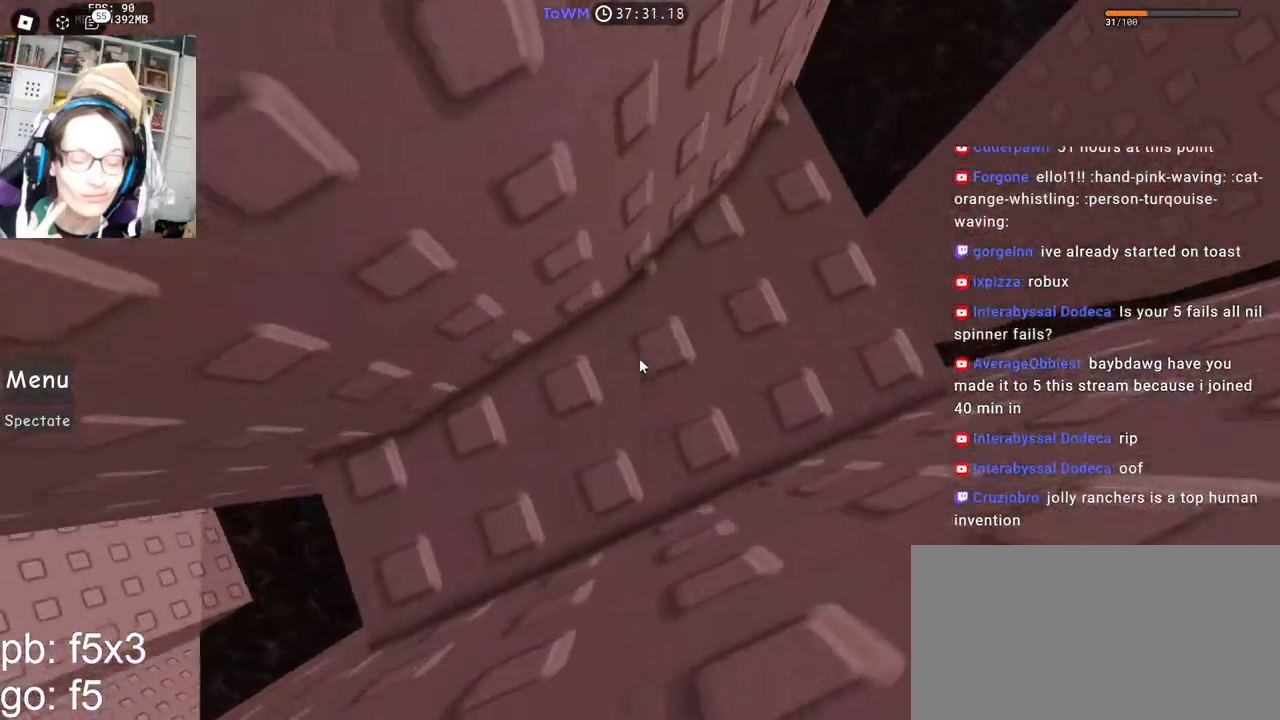
{"keys": [], "mouse": ["right", "mb4"], "events": [[500, "s", "up"]]}
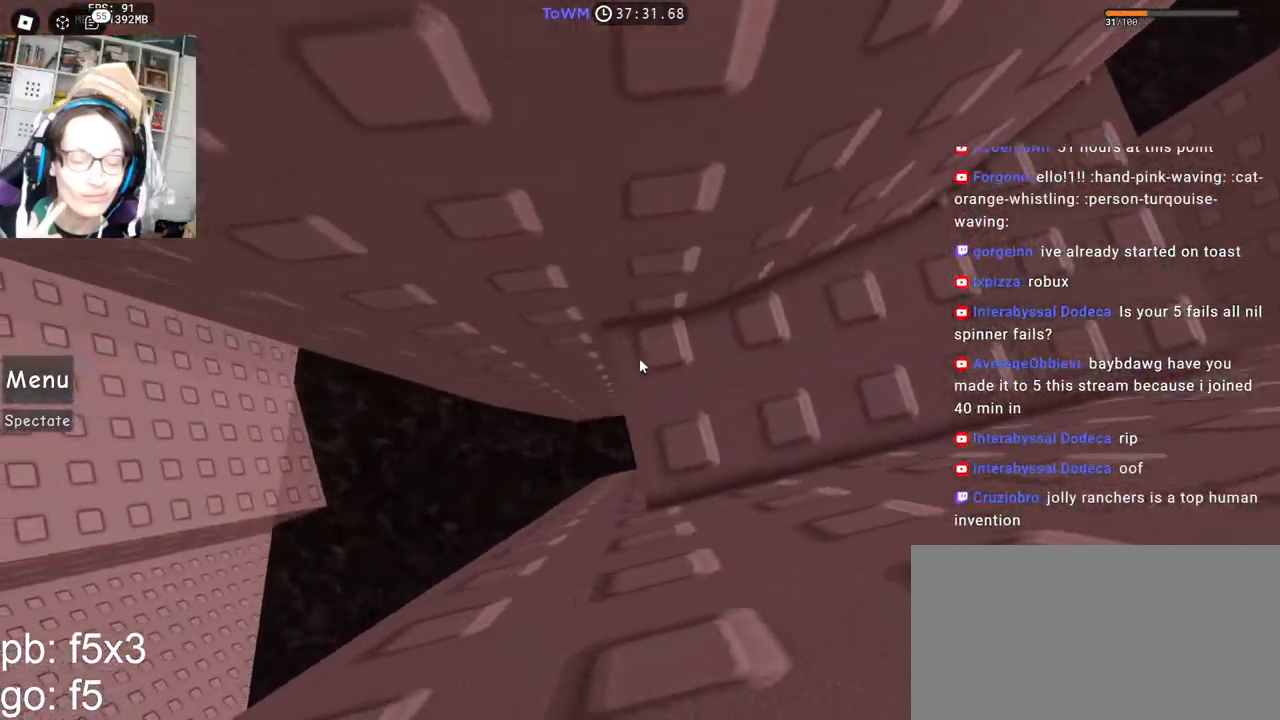
{"keys": ["a"], "mouse": ["right", "mb4"], "events": [[83, "a", "down"], [233, "space", "down"], [283, "space", "up"]]}
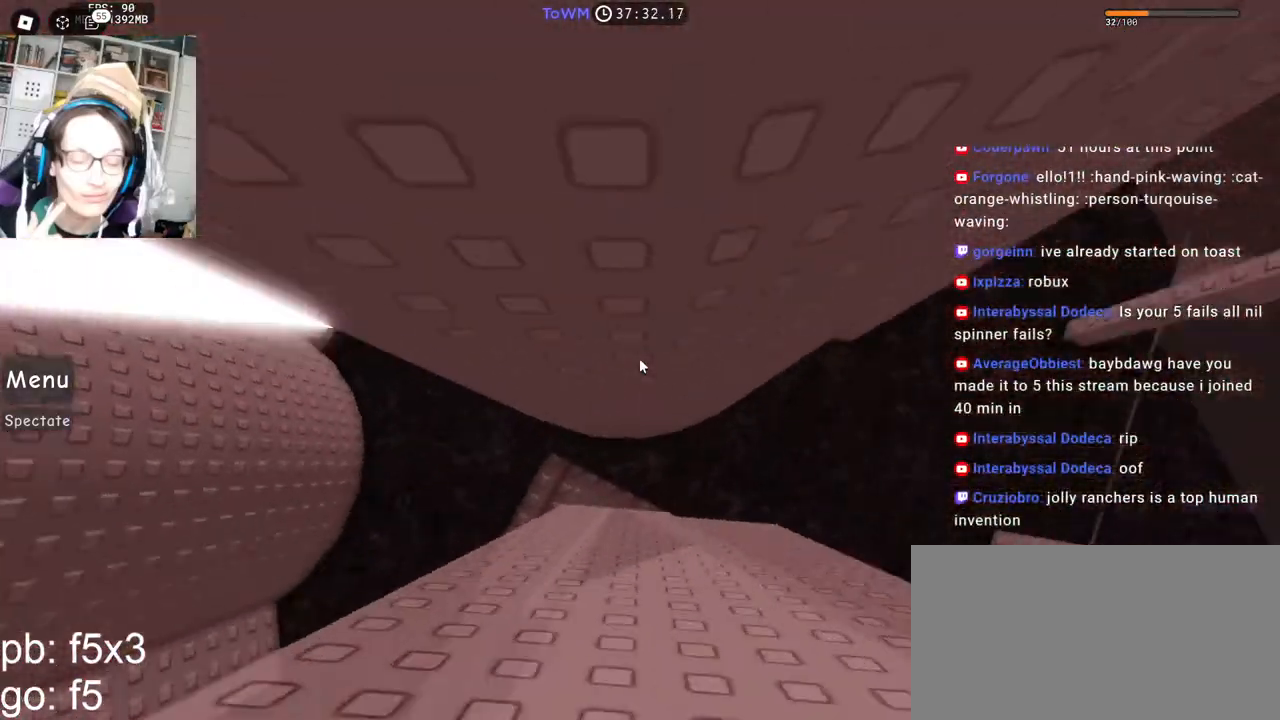
{"keys": [], "mouse": ["right", "mb4"], "events": [[300, "shift", "down"], [317, "a", "up"], [450, "shift", "up"]]}
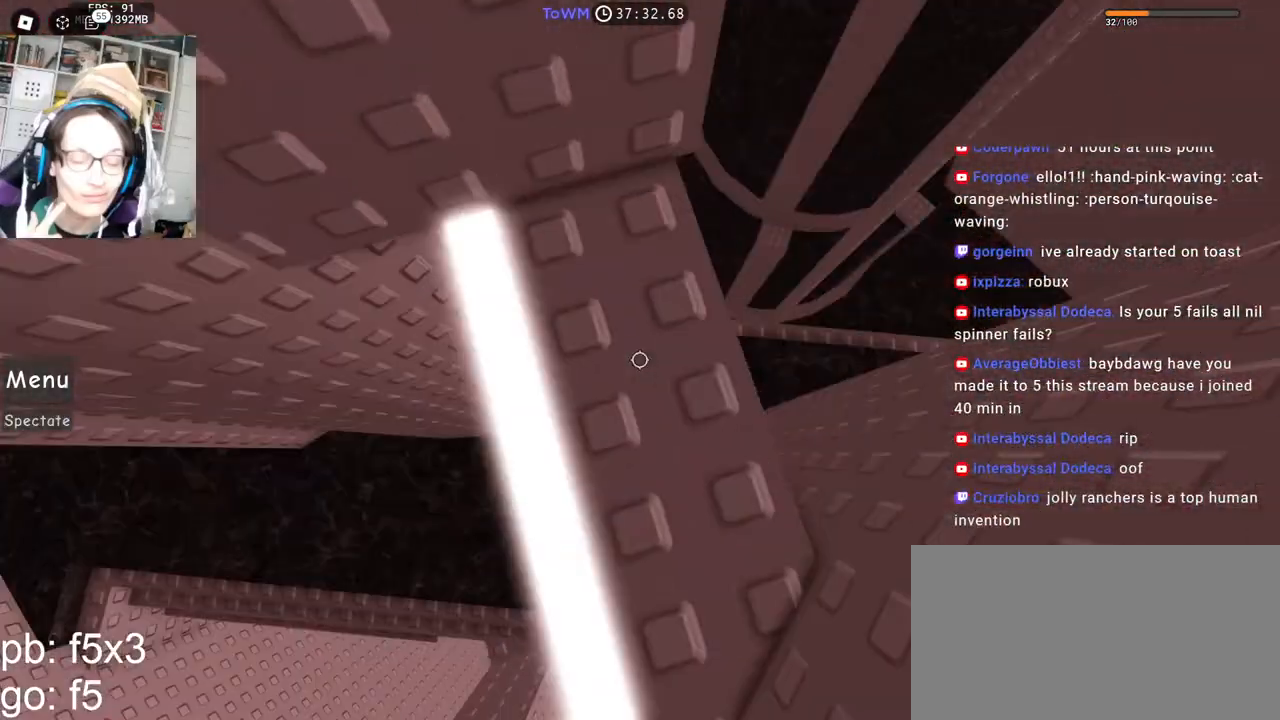
{"keys": [], "mouse": ["wheel", "right", "mb4"], "events": [[50, "w", "down"], [233, "w", "up"], [433, "mouse_wheel", "down"]]}
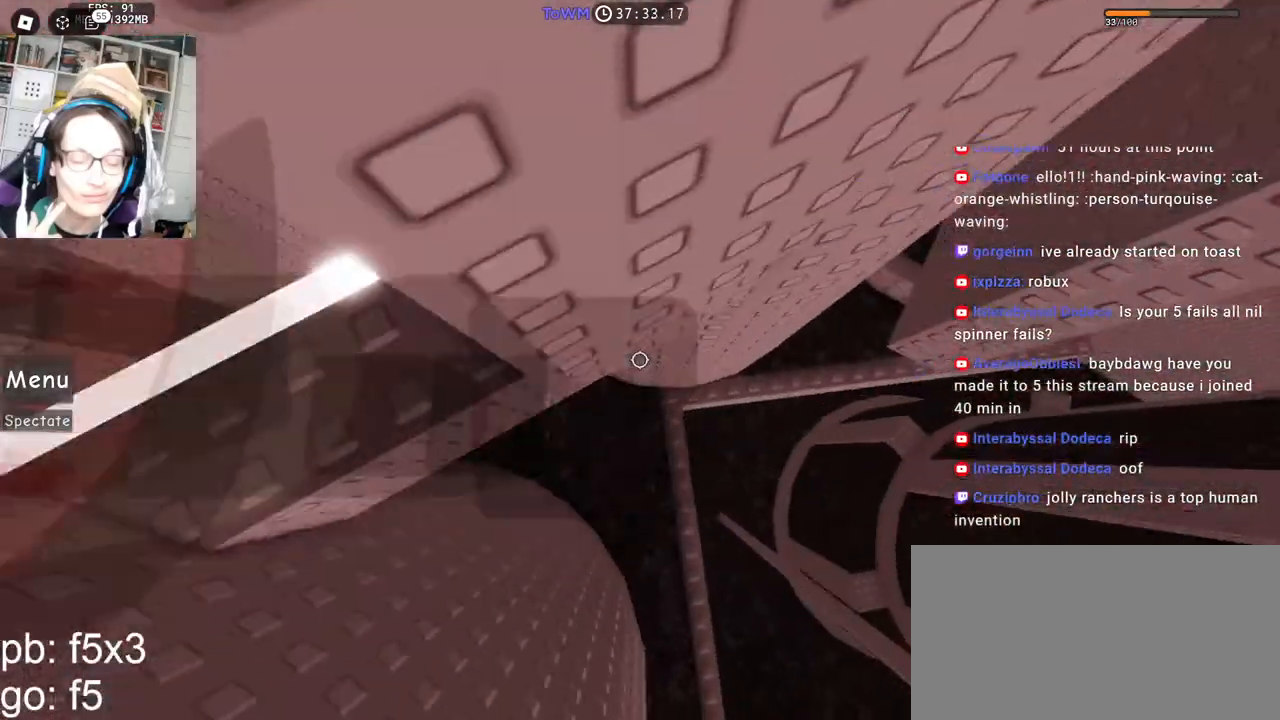
{"keys": ["d"], "mouse": ["right", "mb4"], "events": [[83, "mouse_wheel", "up"], [100, "d", "down"], [233, "space", "down"], [300, "space", "up"]]}
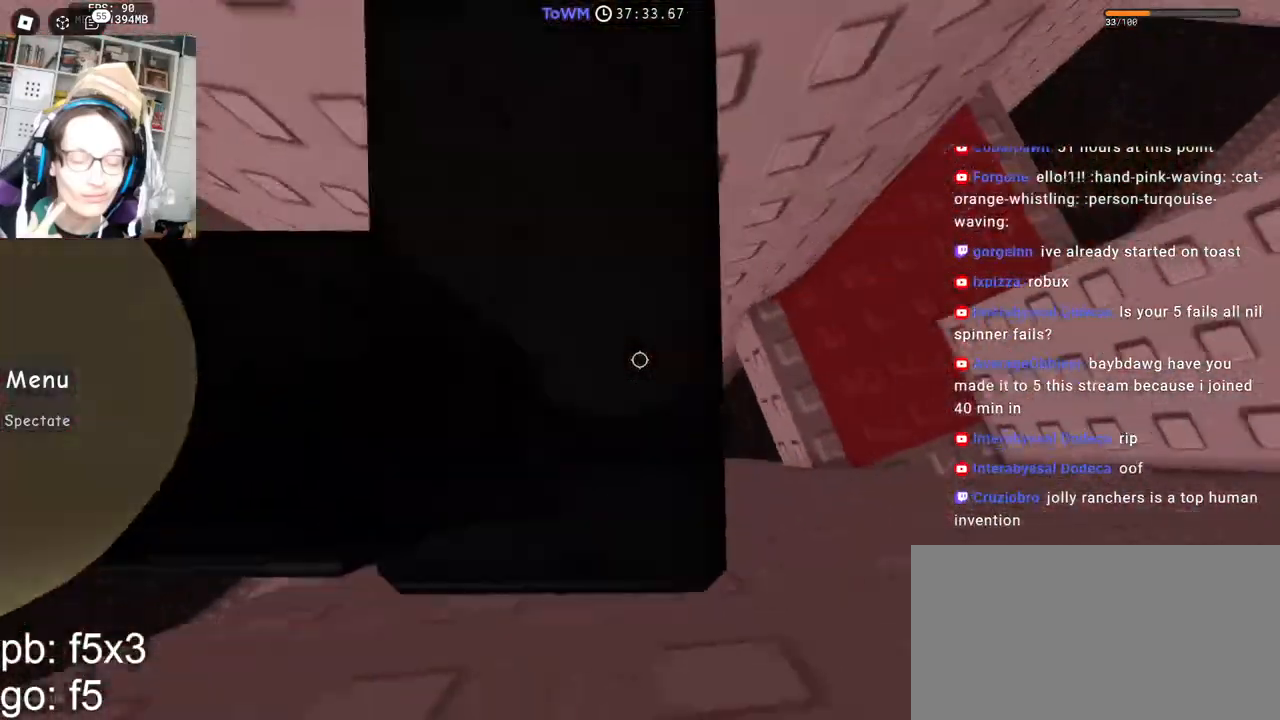
{"keys": ["a"], "mouse": ["right"], "events": [[233, "d", "up"], [233, "mouse_mb4", "up"], [233, "shift", "down"], [350, "shift", "up"], [433, "a", "down"]]}
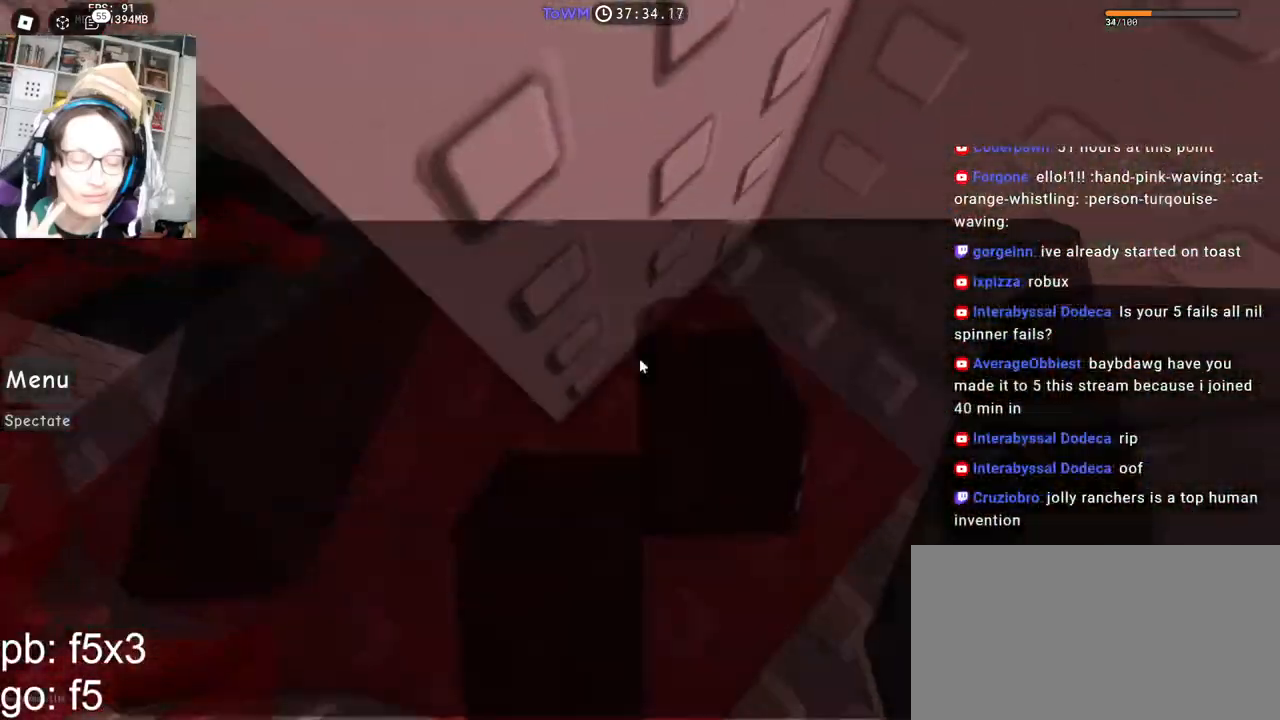
{"keys": [], "mouse": ["right"], "events": [[33, "a", "up"], [117, "a", "down"], [200, "a", "up"], [333, "w", "down"], [450, "w", "up"]]}
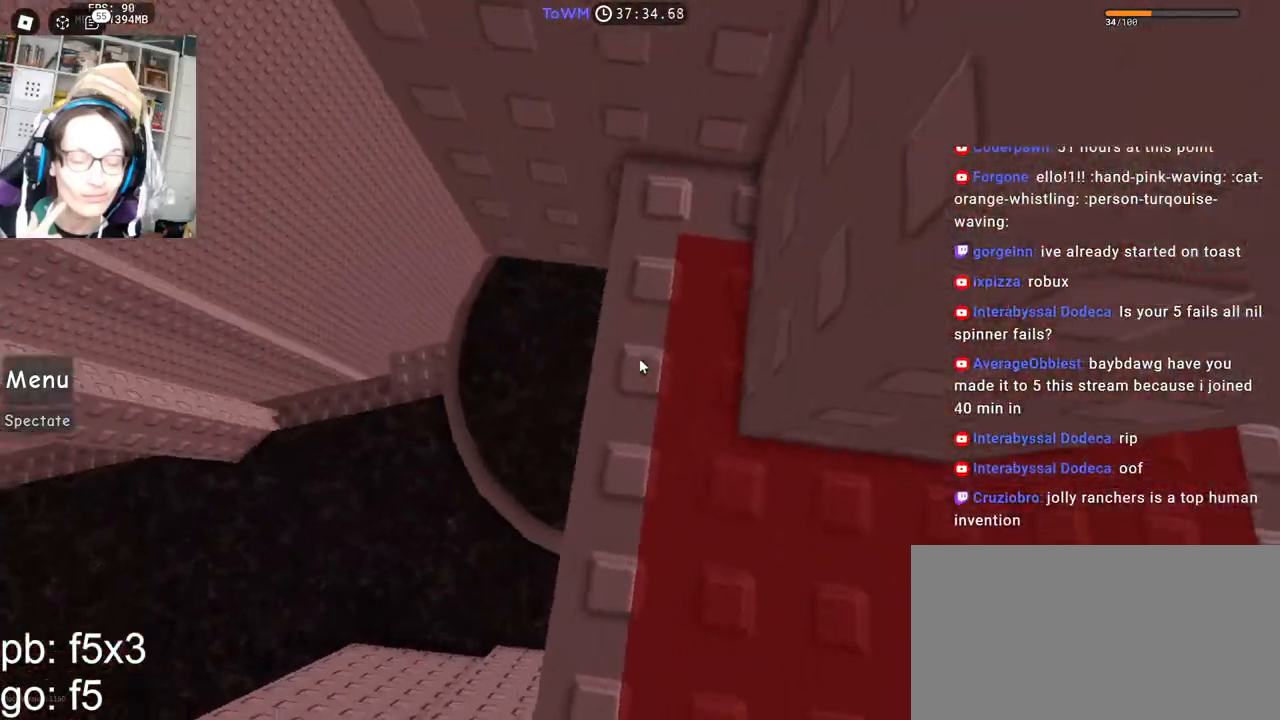
{"keys": [], "mouse": ["right"], "events": [[117, "w", "down"], [217, "w", "up"], [333, "w", "down"], [417, "w", "up"]]}